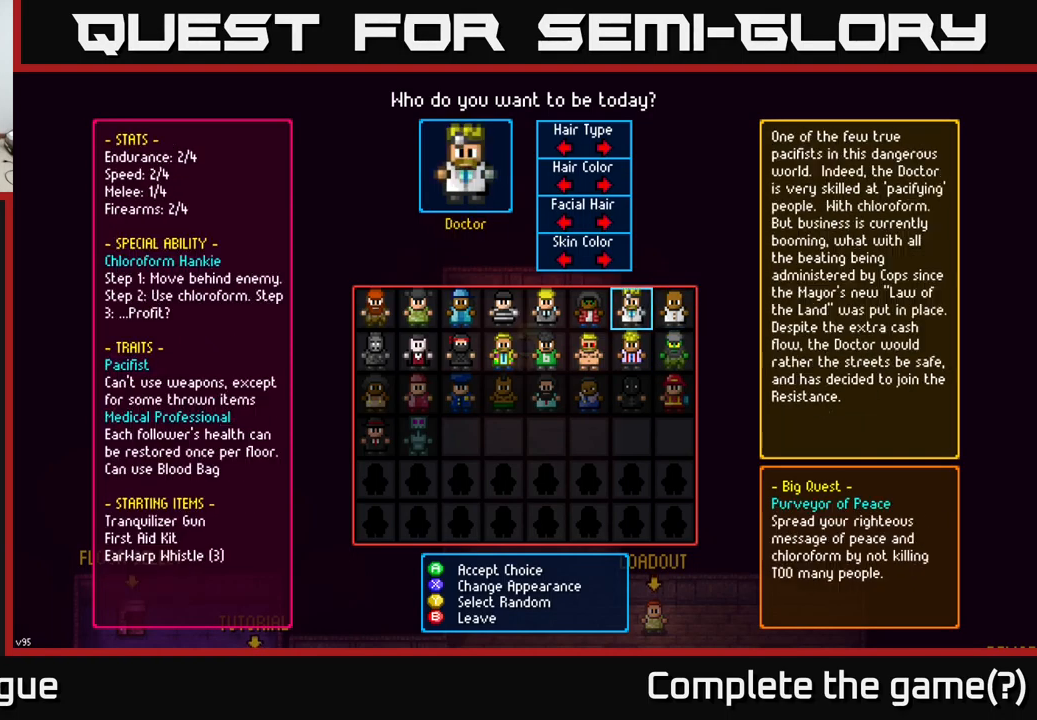
Gameplay with a controller (Xbox layout); each line is a JSON object with the inputs held at the frame after it. "events" lists button and stick changes between this image and that frame as [ms after this image, input, new state], when the widget could be followed in between.
{"buttons": [], "left_stick": "down", "right_stick": "center", "events": [[150, "left_stick", "center"], [417, "left_stick", "down"]]}
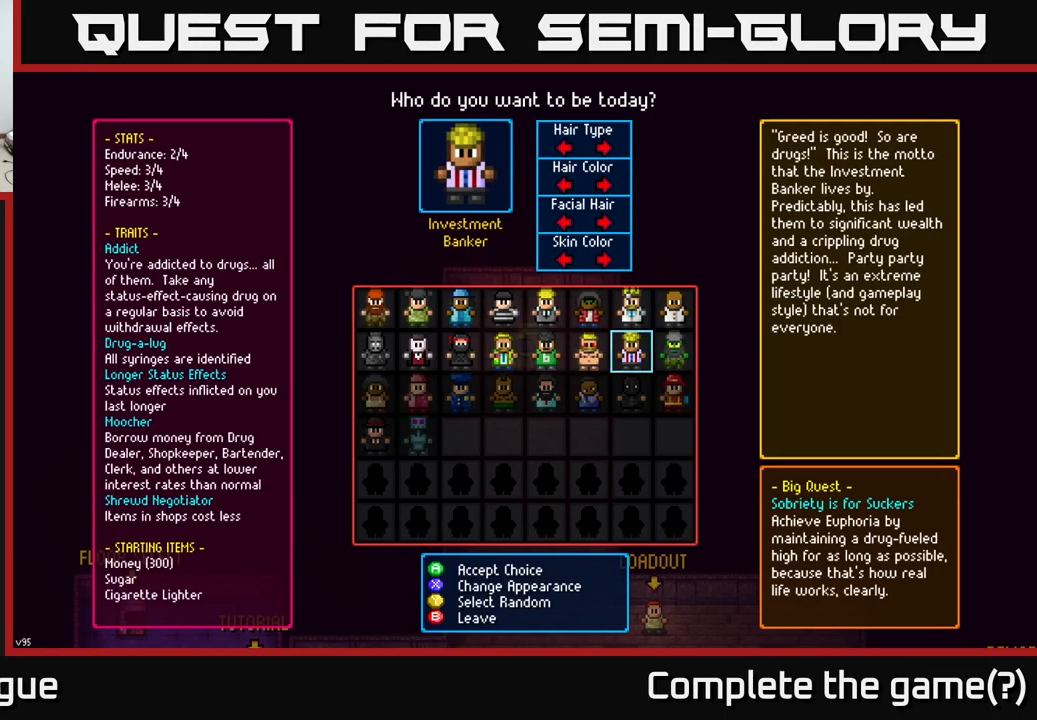
{"buttons": [], "left_stick": "center", "right_stick": "center", "events": [[133, "left_stick", "center"], [267, "left_stick", "up"], [467, "left_stick", "center"]]}
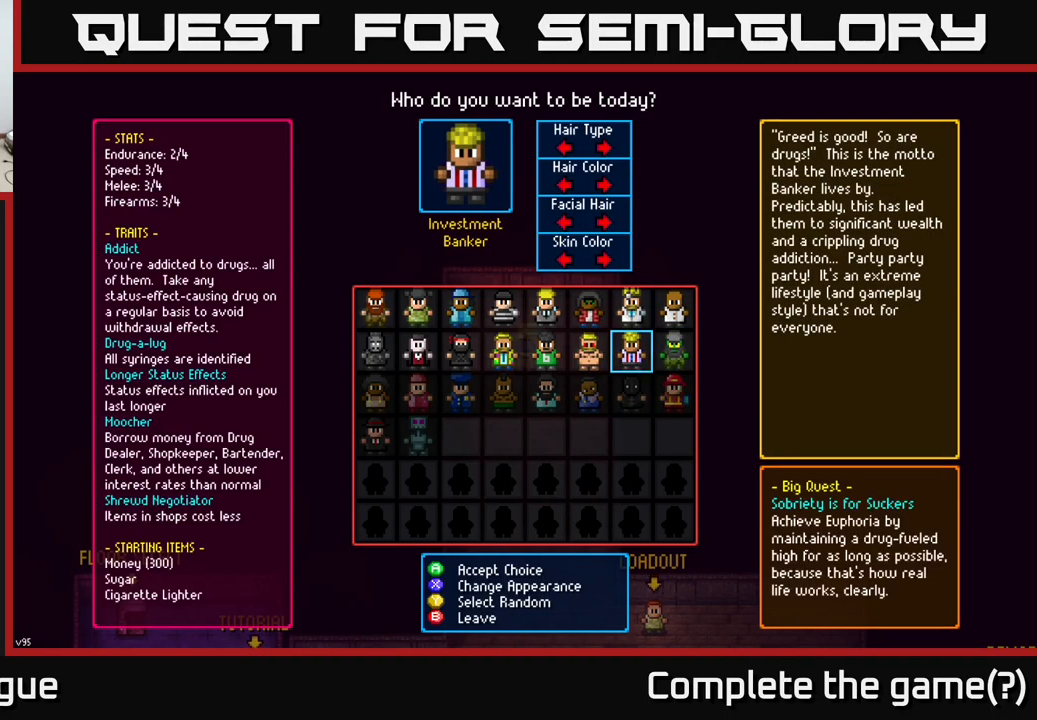
{"buttons": [], "left_stick": "up", "right_stick": "center", "events": [[83, "left_stick", "right"], [217, "left_stick", "center"], [350, "left_stick", "up"]]}
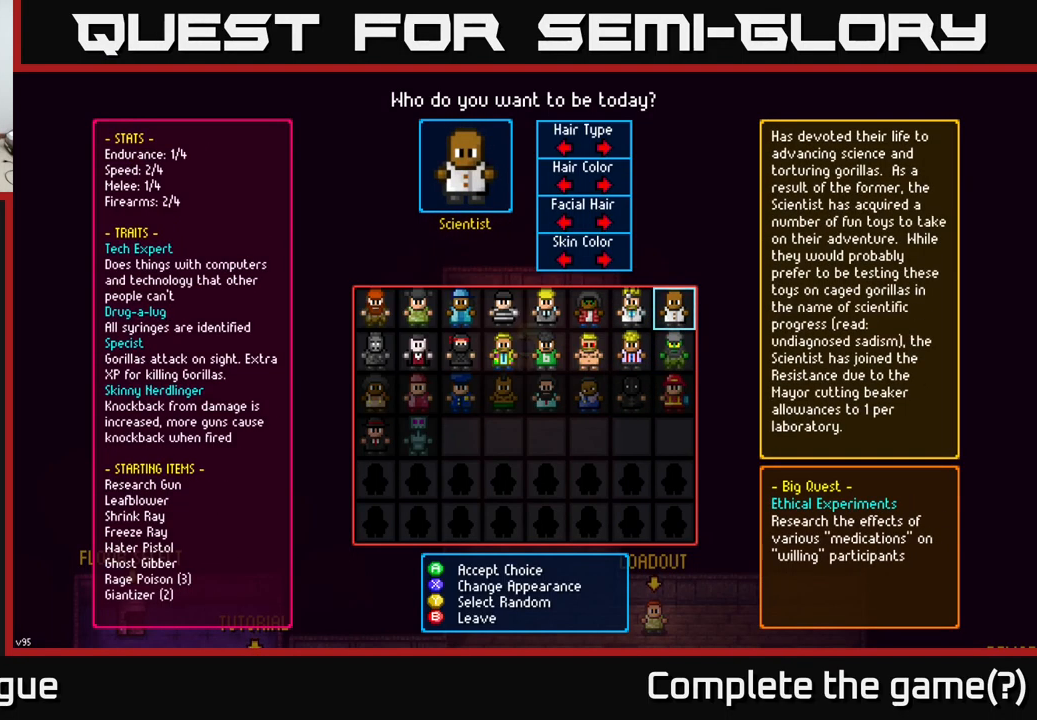
{"buttons": [], "left_stick": "center", "right_stick": "center", "events": [[50, "left_stick", "center"]]}
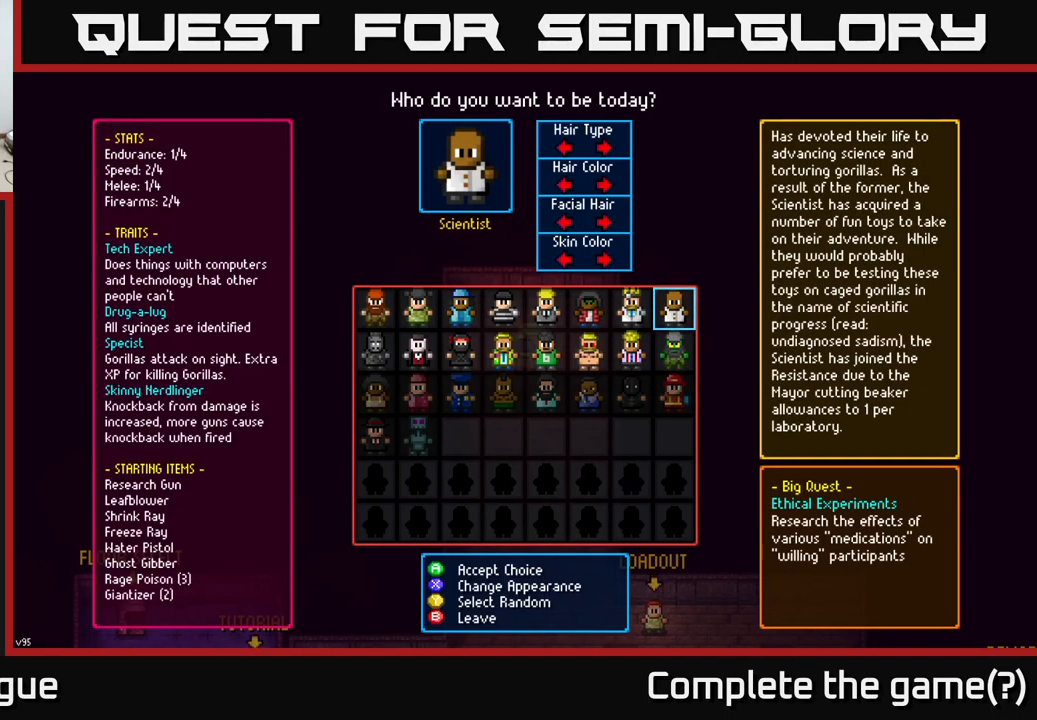
{"buttons": [], "left_stick": "center", "right_stick": "center", "events": []}
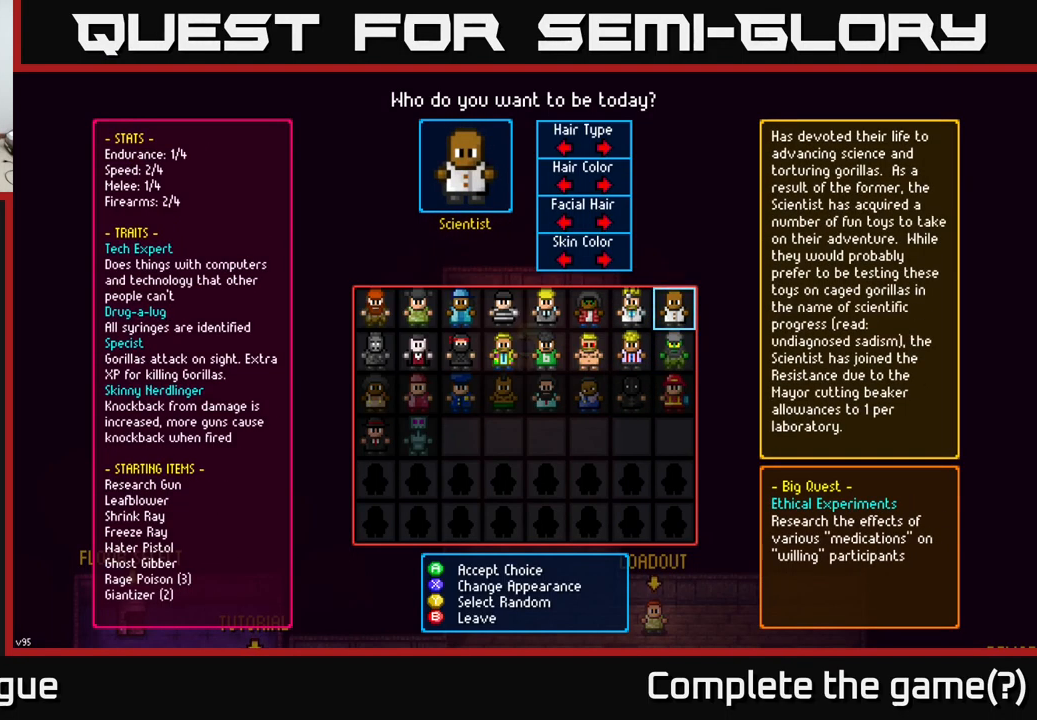
{"buttons": [], "left_stick": "center", "right_stick": "center", "events": []}
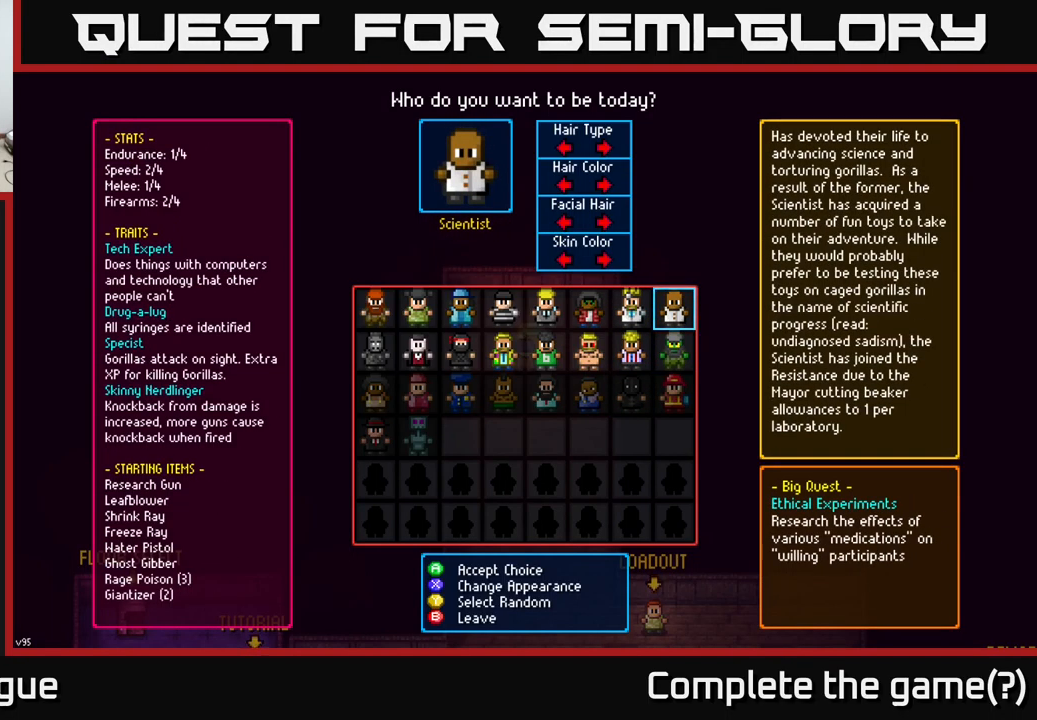
{"buttons": [], "left_stick": "center", "right_stick": "center", "events": []}
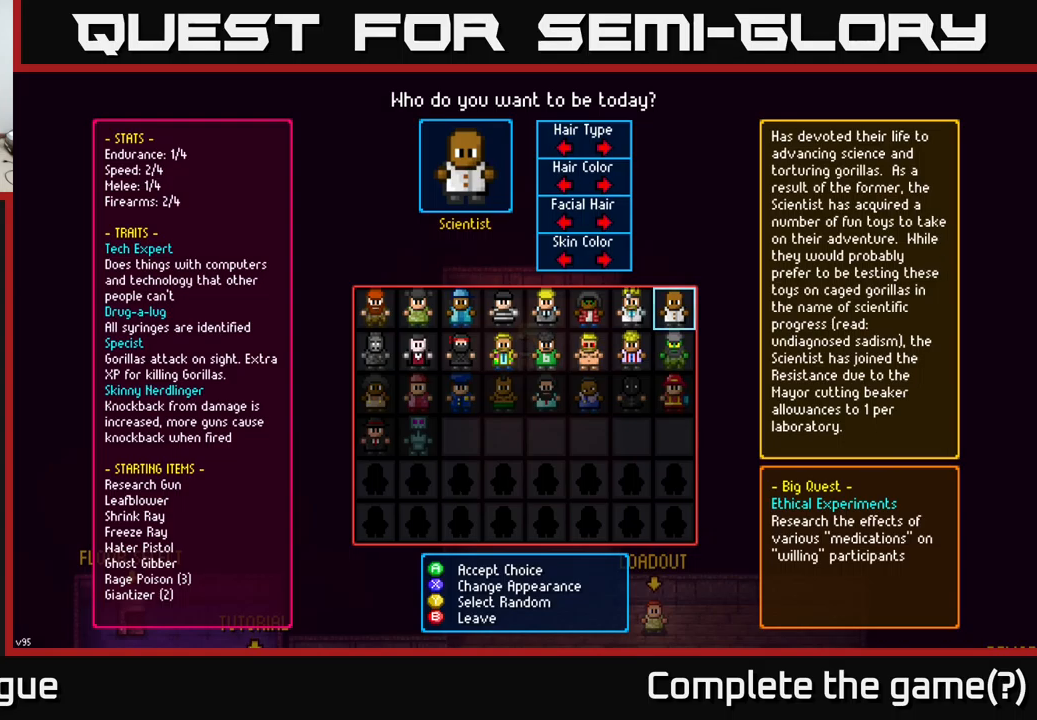
{"buttons": [], "left_stick": "center", "right_stick": "center", "events": []}
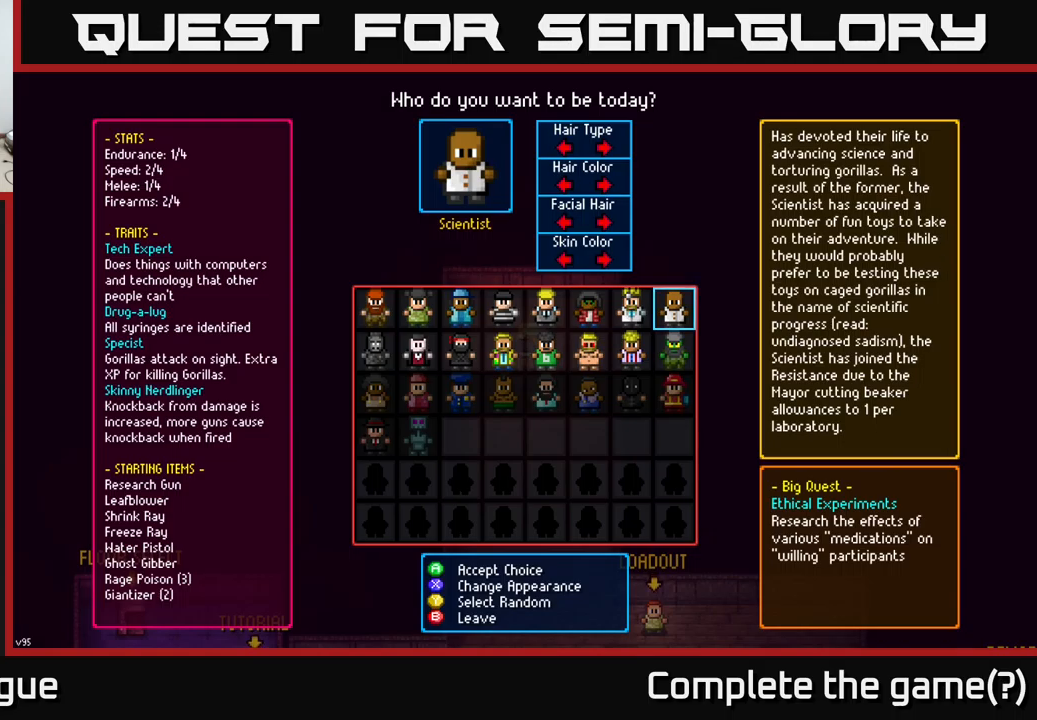
{"buttons": [], "left_stick": "center", "right_stick": "center", "events": []}
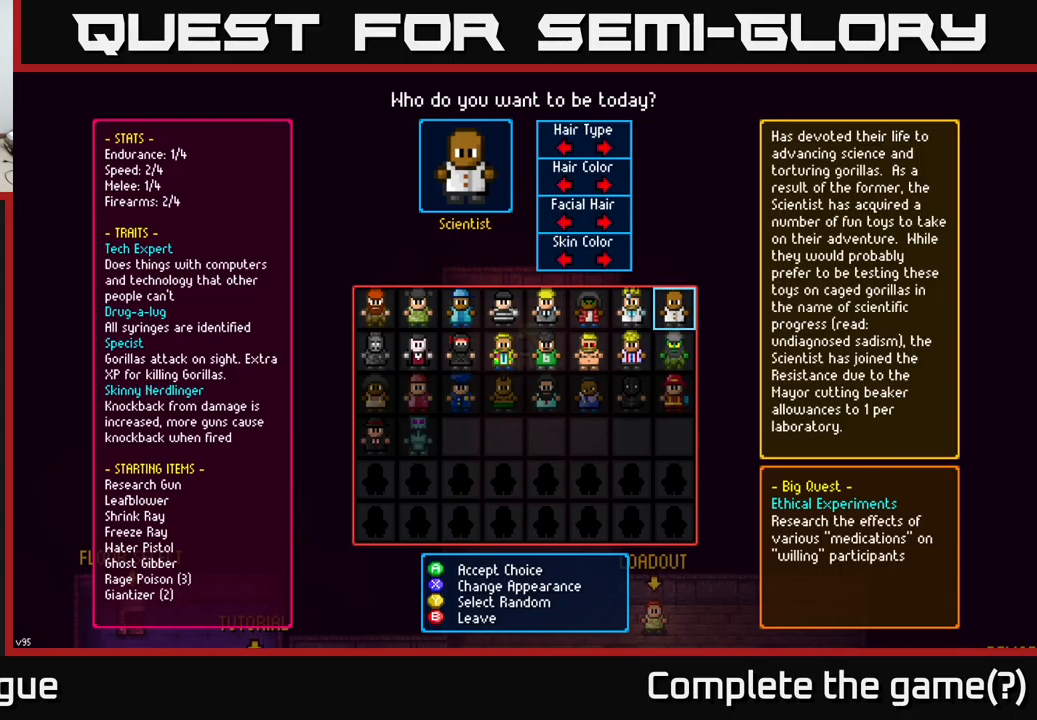
{"buttons": [], "left_stick": "center", "right_stick": "center", "events": []}
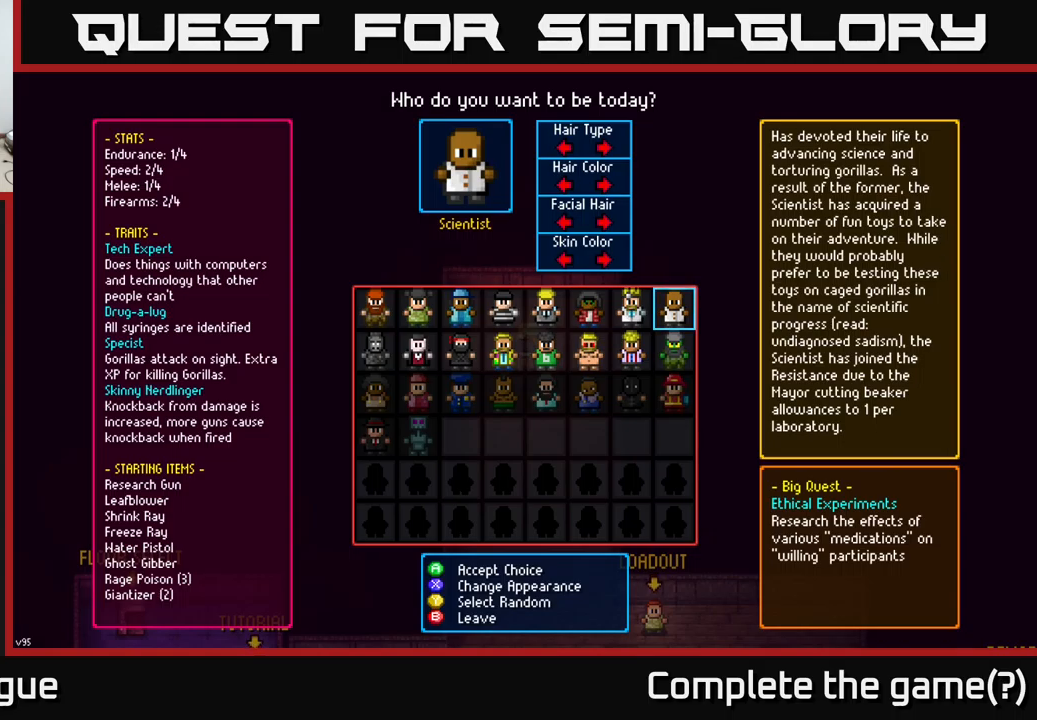
{"buttons": [], "left_stick": "center", "right_stick": "center", "events": []}
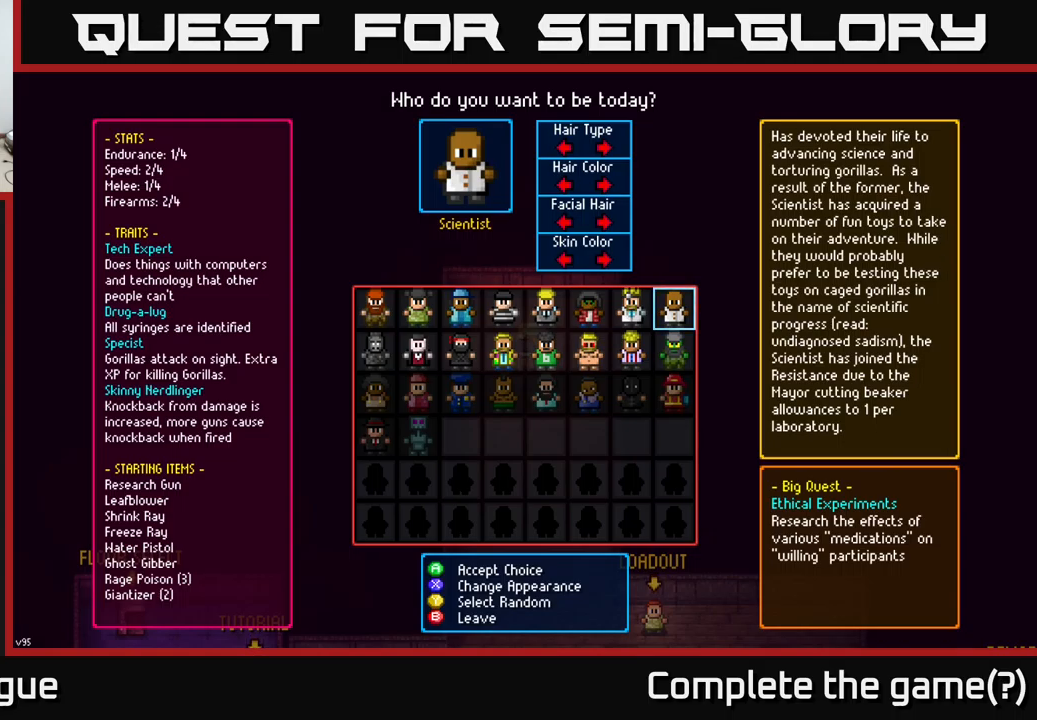
{"buttons": [], "left_stick": "center", "right_stick": "center", "events": []}
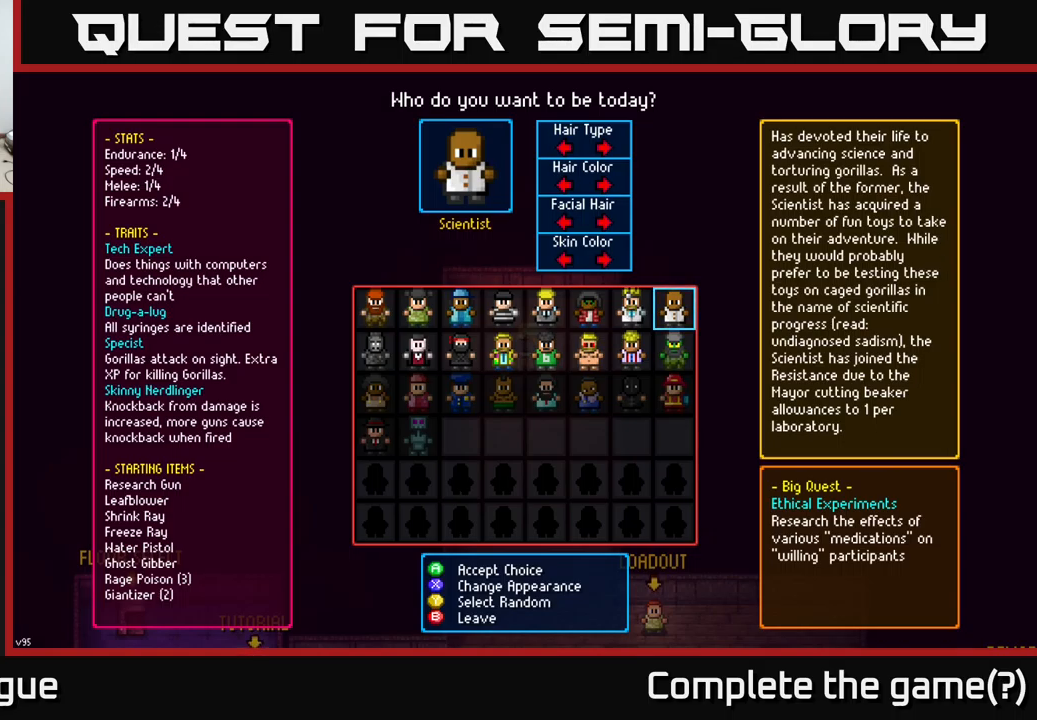
{"buttons": [], "left_stick": "center", "right_stick": "center", "events": []}
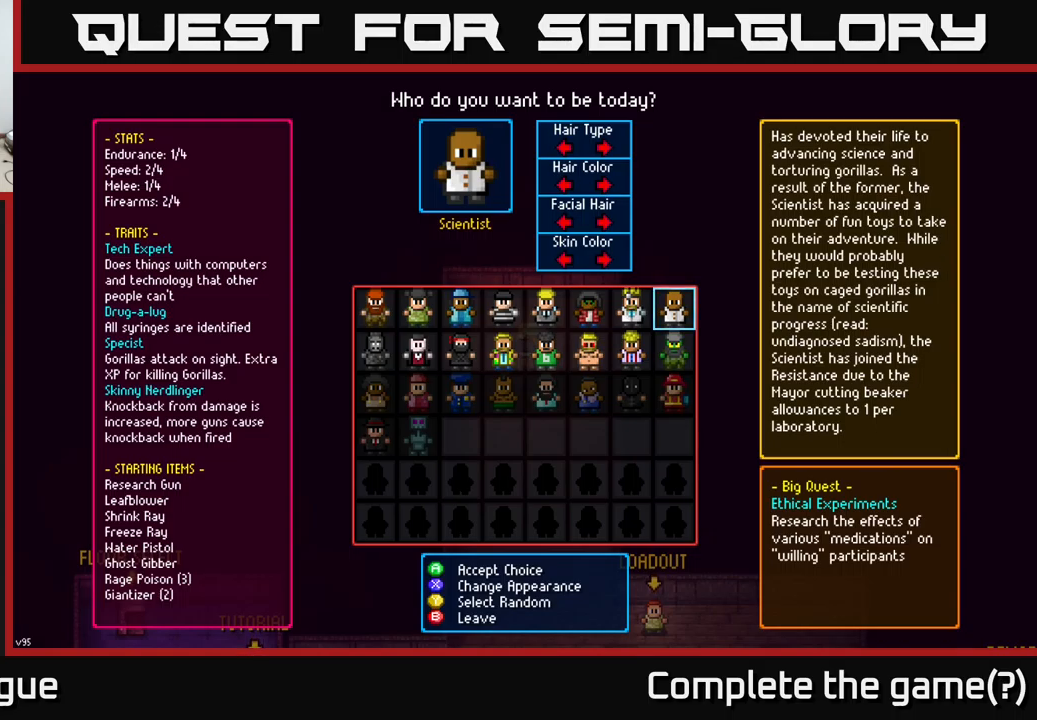
{"buttons": [], "left_stick": "down", "right_stick": "center", "events": [[500, "left_stick", "down"]]}
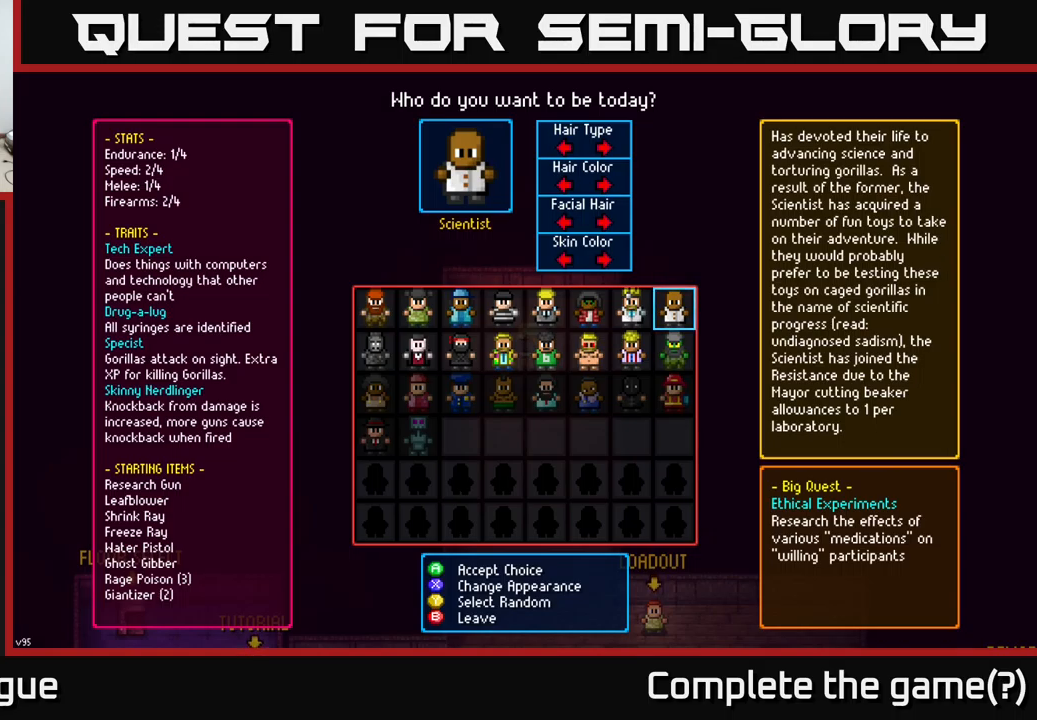
{"buttons": [], "left_stick": "center", "right_stick": "center", "events": [[234, "left_stick", "up"], [417, "left_stick", "center"]]}
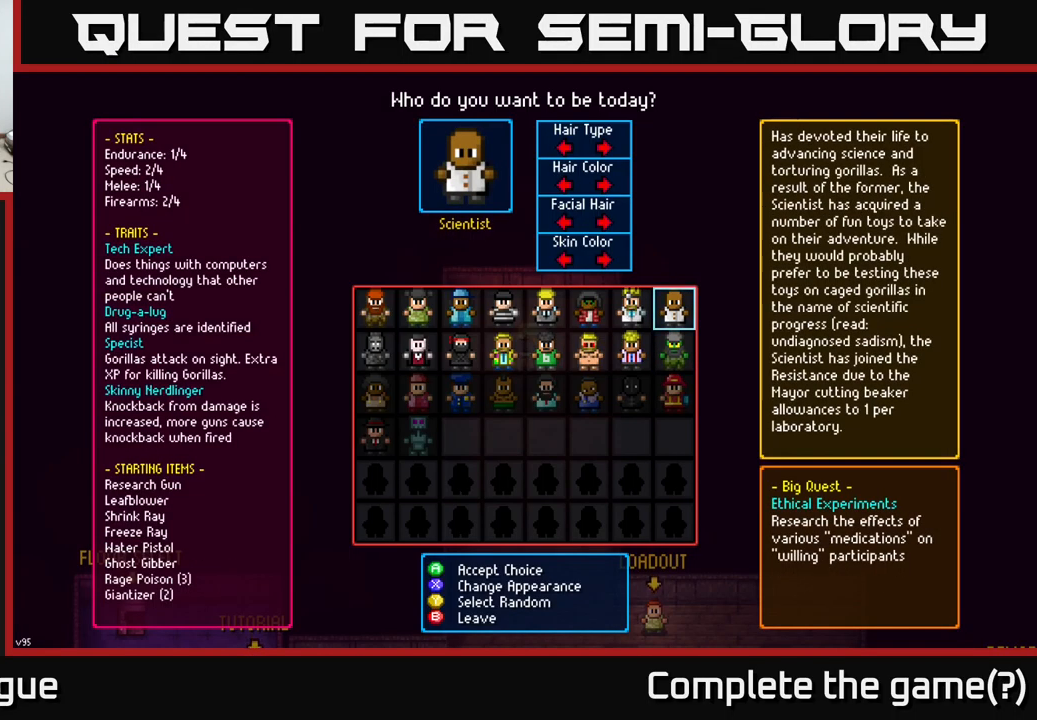
{"buttons": [], "left_stick": "center", "right_stick": "center", "events": [[100, "left_stick", "left"], [200, "left_stick", "center"], [367, "left_stick", "left"], [500, "left_stick", "center"]]}
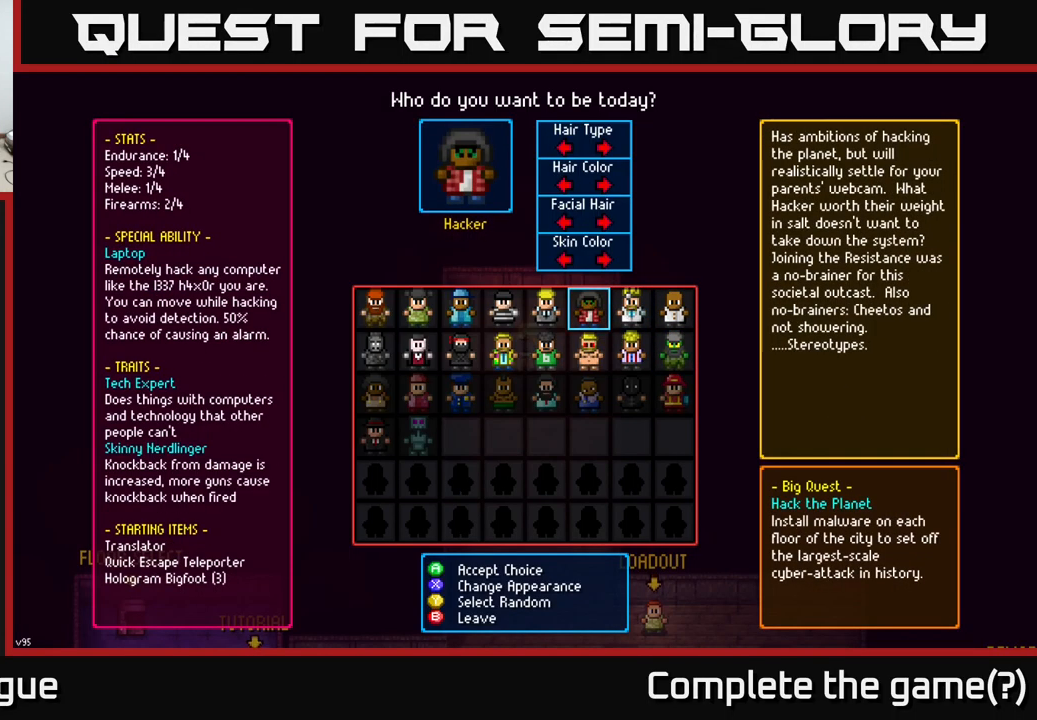
{"buttons": [], "left_stick": "left", "right_stick": "center", "events": [[150, "left_stick", "left"], [334, "left_stick", "center"], [417, "left_stick", "left"]]}
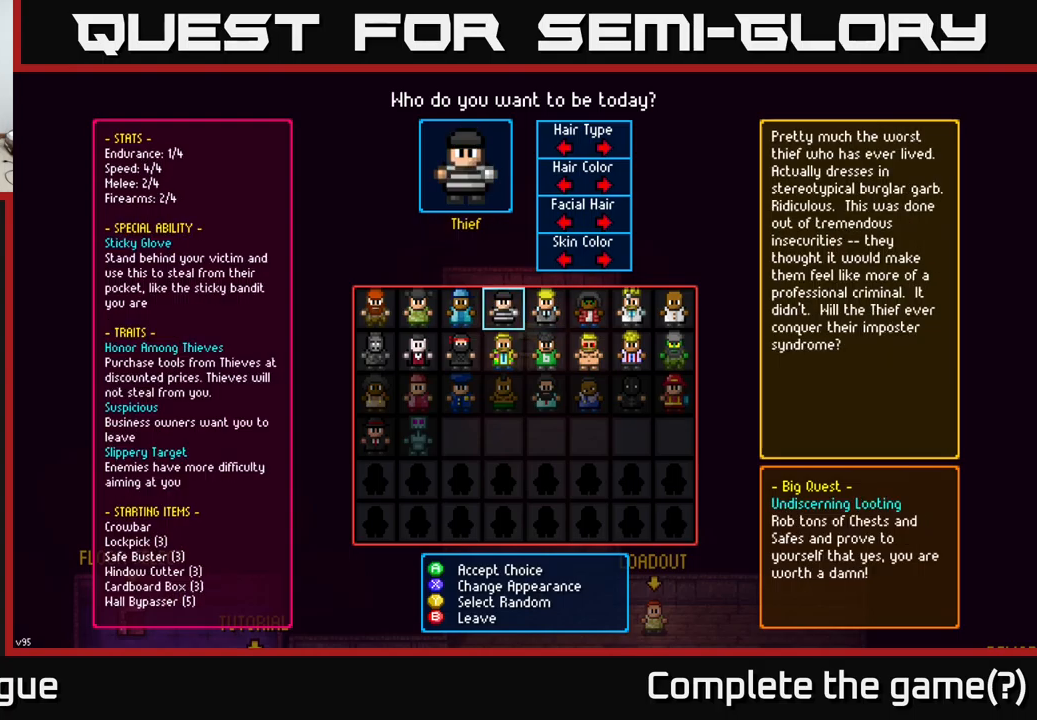
{"buttons": [], "left_stick": "center", "right_stick": "center", "events": [[17, "left_stick", "center"], [100, "left_stick", "left"], [250, "left_stick", "center"], [334, "left_stick", "left"], [450, "left_stick", "center"]]}
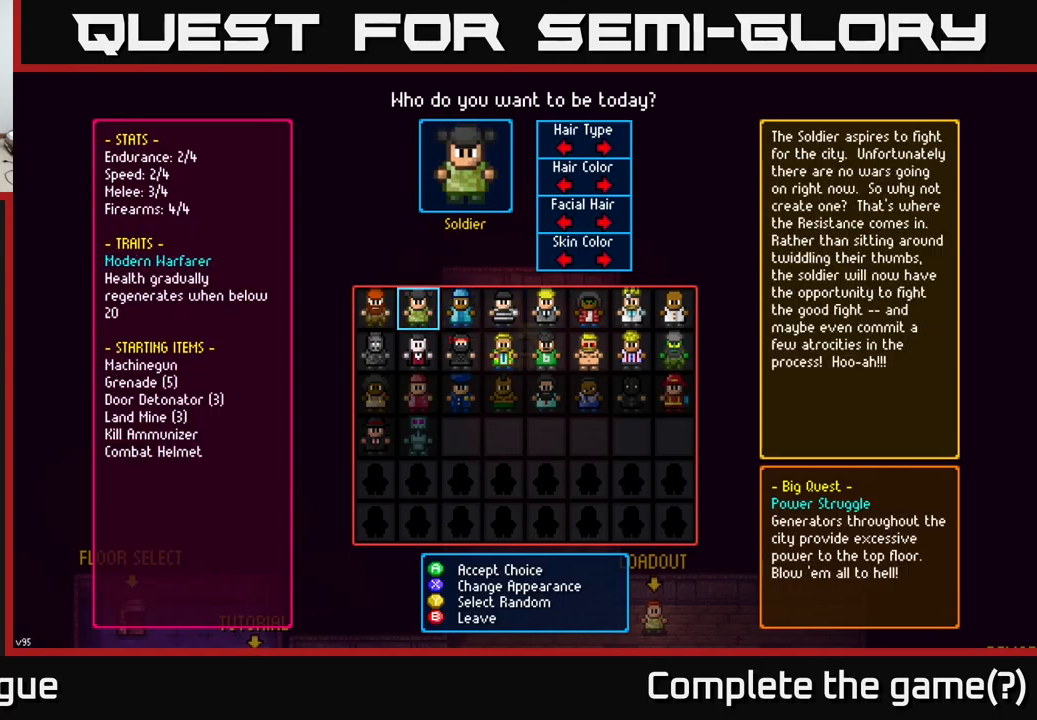
{"buttons": [], "left_stick": "center", "right_stick": "center", "events": [[84, "left_stick", "down-left"], [217, "left_stick", "center"]]}
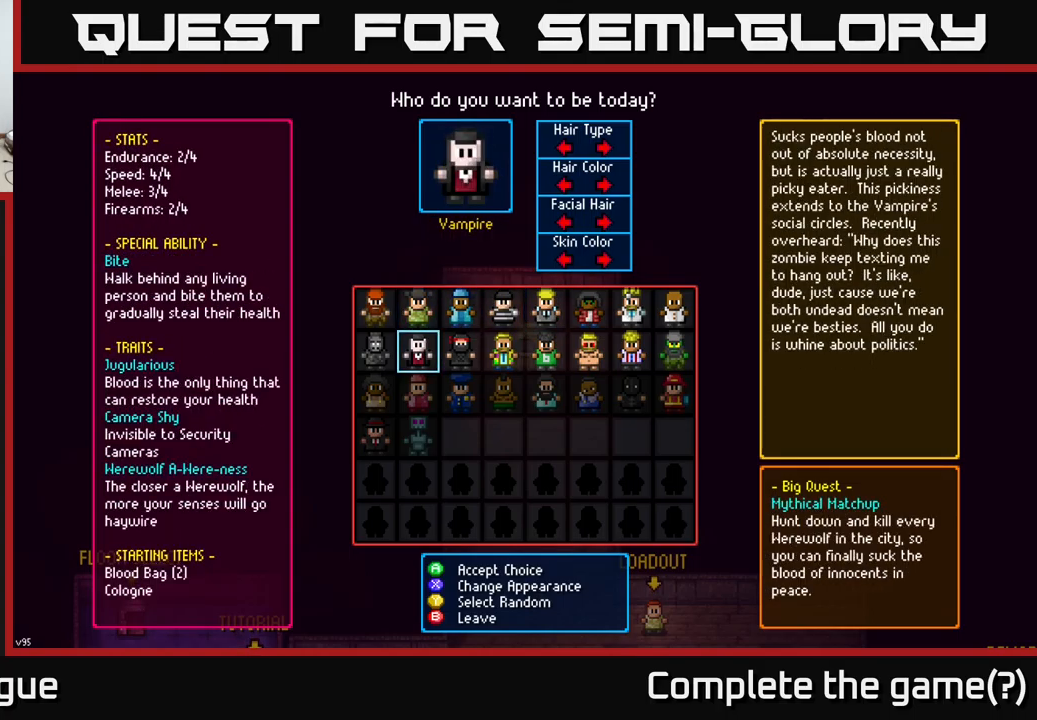
{"buttons": [], "left_stick": "center", "right_stick": "center", "events": [[34, "left_stick", "left"], [167, "left_stick", "center"], [317, "left_stick", "left"], [484, "left_stick", "center"]]}
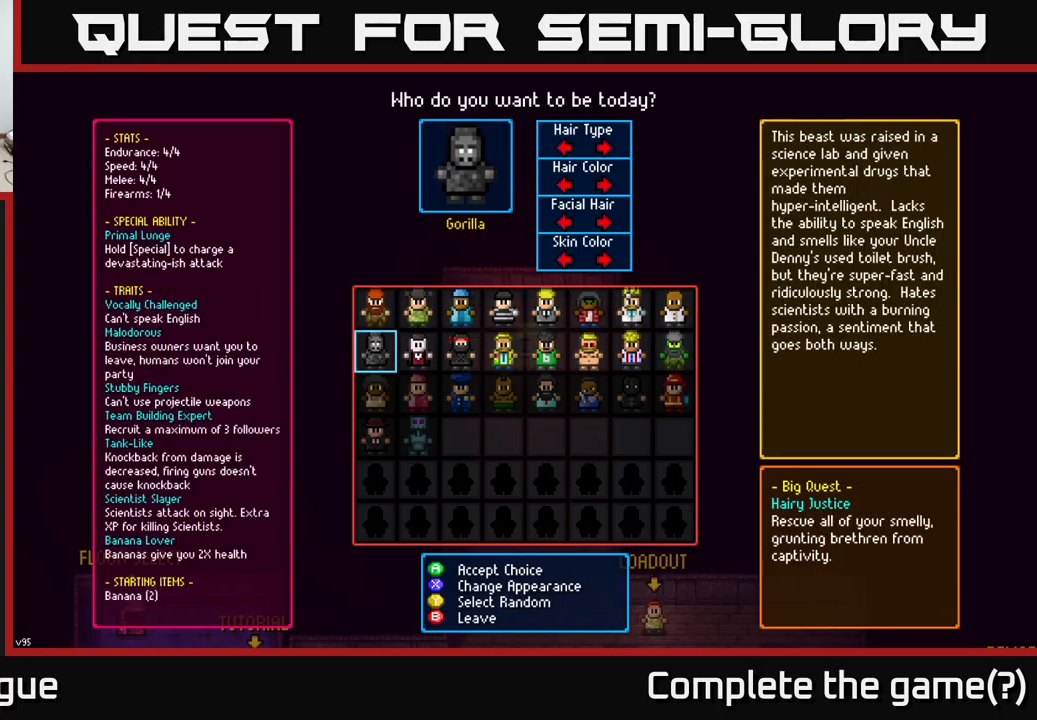
{"buttons": [], "left_stick": "center", "right_stick": "center", "events": [[167, "left_stick", "down"], [367, "left_stick", "center"]]}
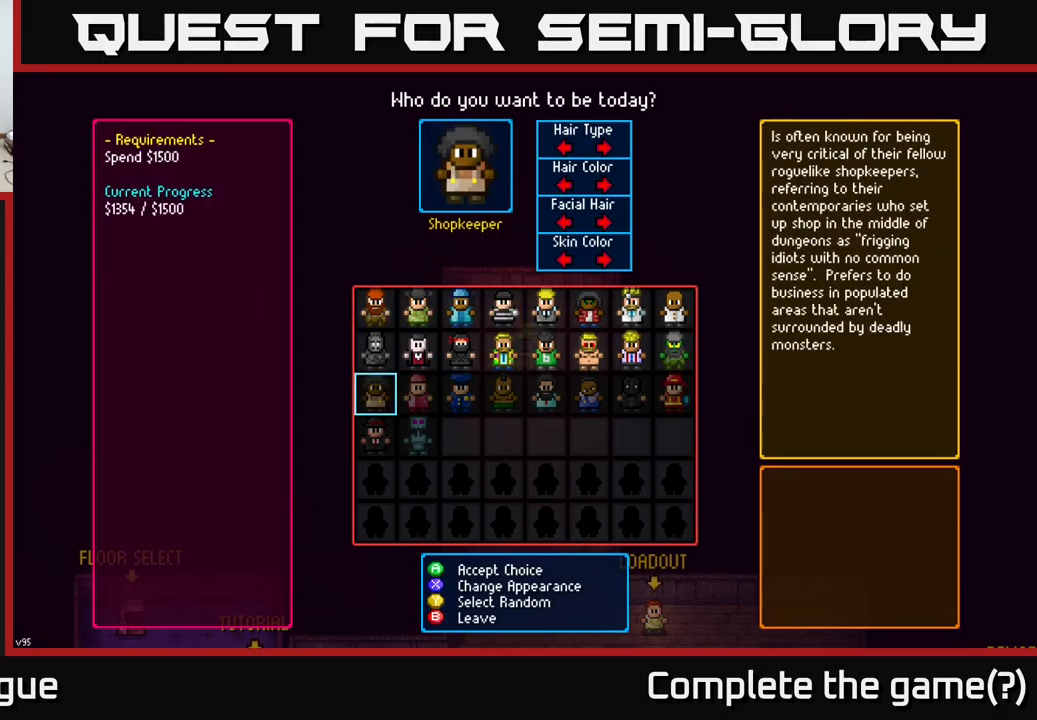
{"buttons": [], "left_stick": "left", "right_stick": "center", "events": [[100, "left_stick", "right"], [284, "left_stick", "center"], [350, "left_stick", "left"]]}
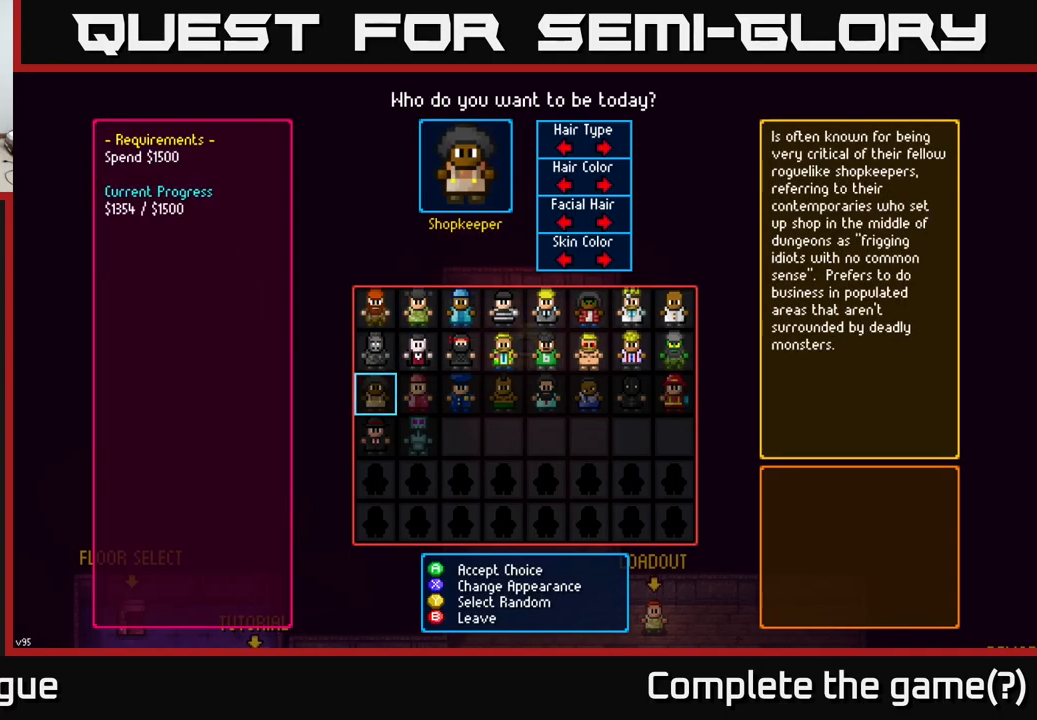
{"buttons": [], "left_stick": "center", "right_stick": "center", "events": [[17, "left_stick", "center"]]}
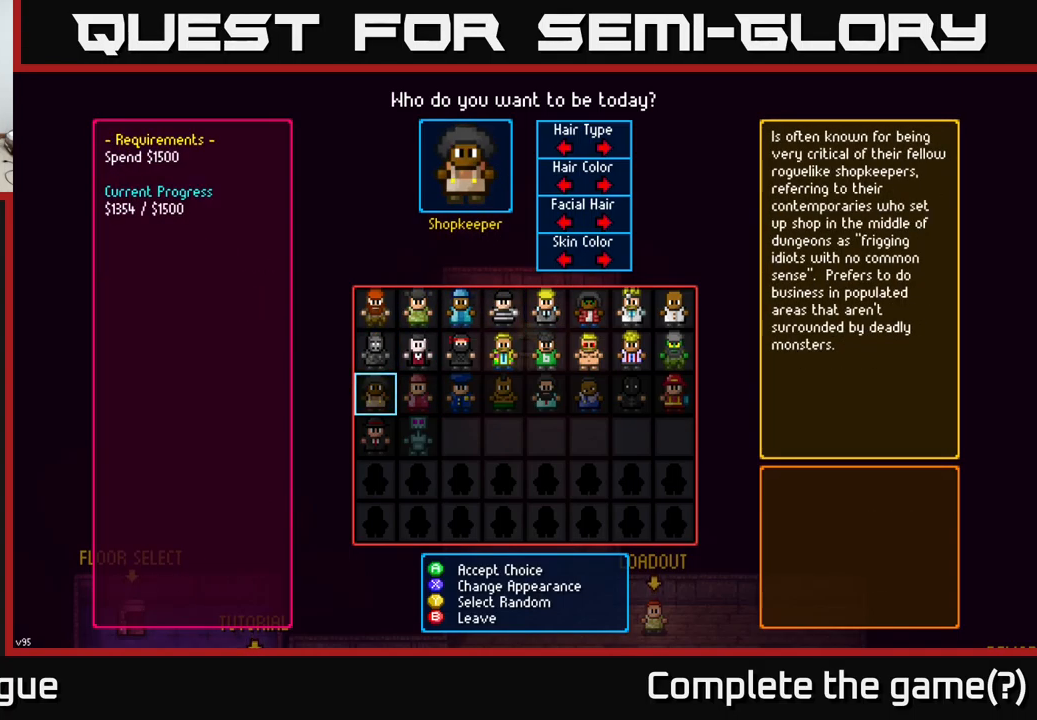
{"buttons": [], "left_stick": "center", "right_stick": "center", "events": []}
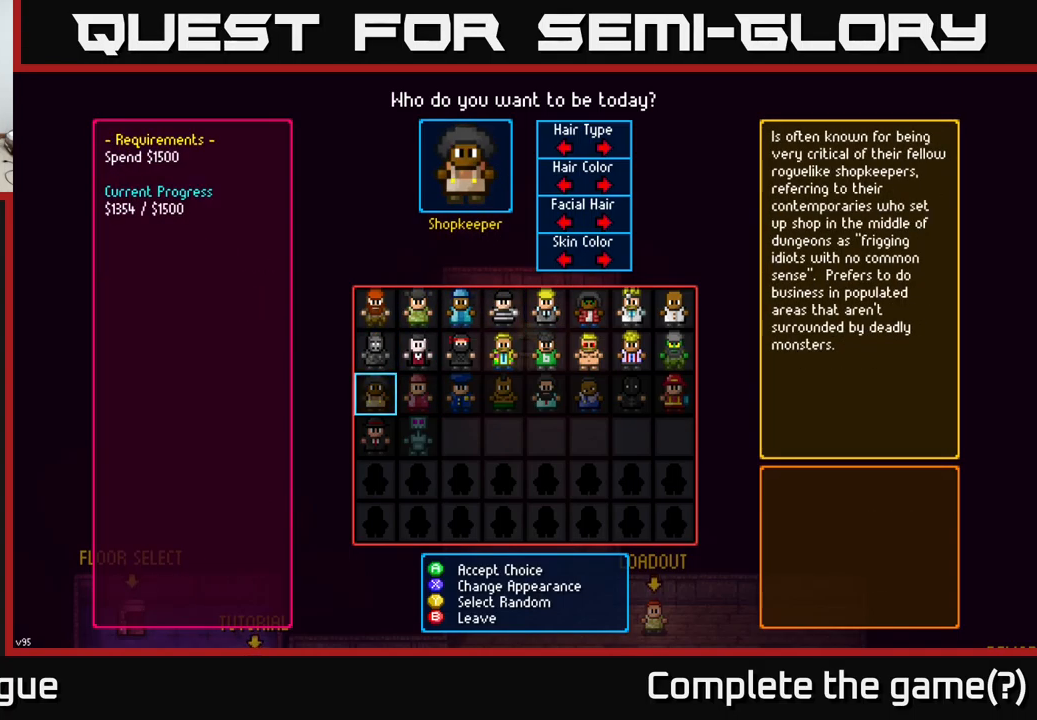
{"buttons": [], "left_stick": "center", "right_stick": "center", "events": []}
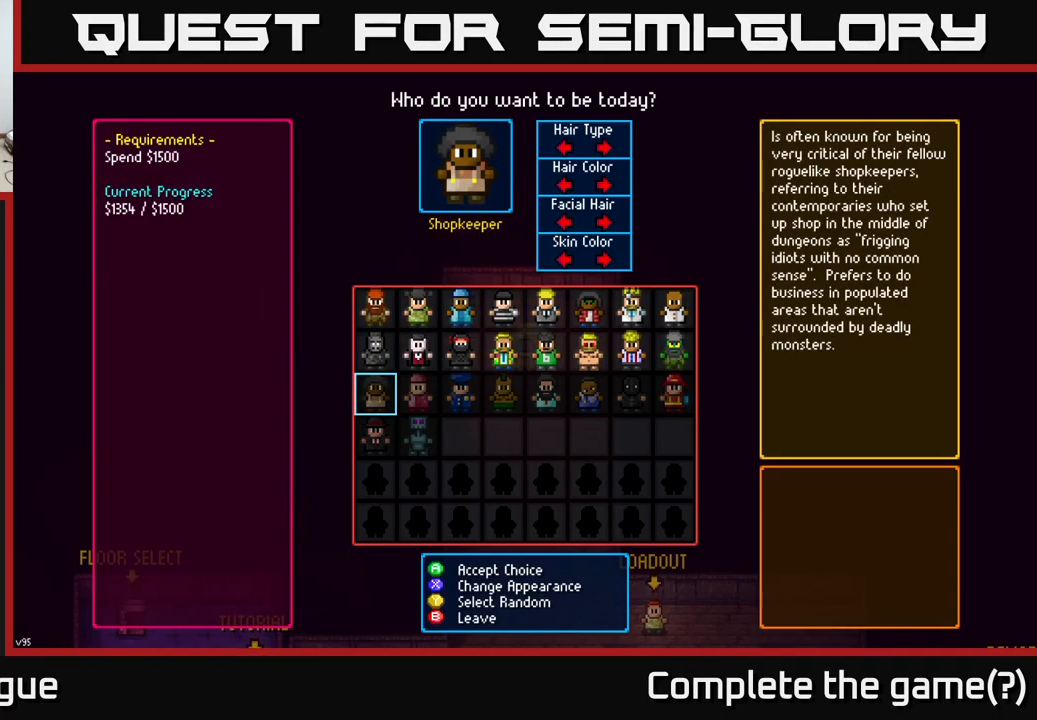
{"buttons": [], "left_stick": "center", "right_stick": "center", "events": []}